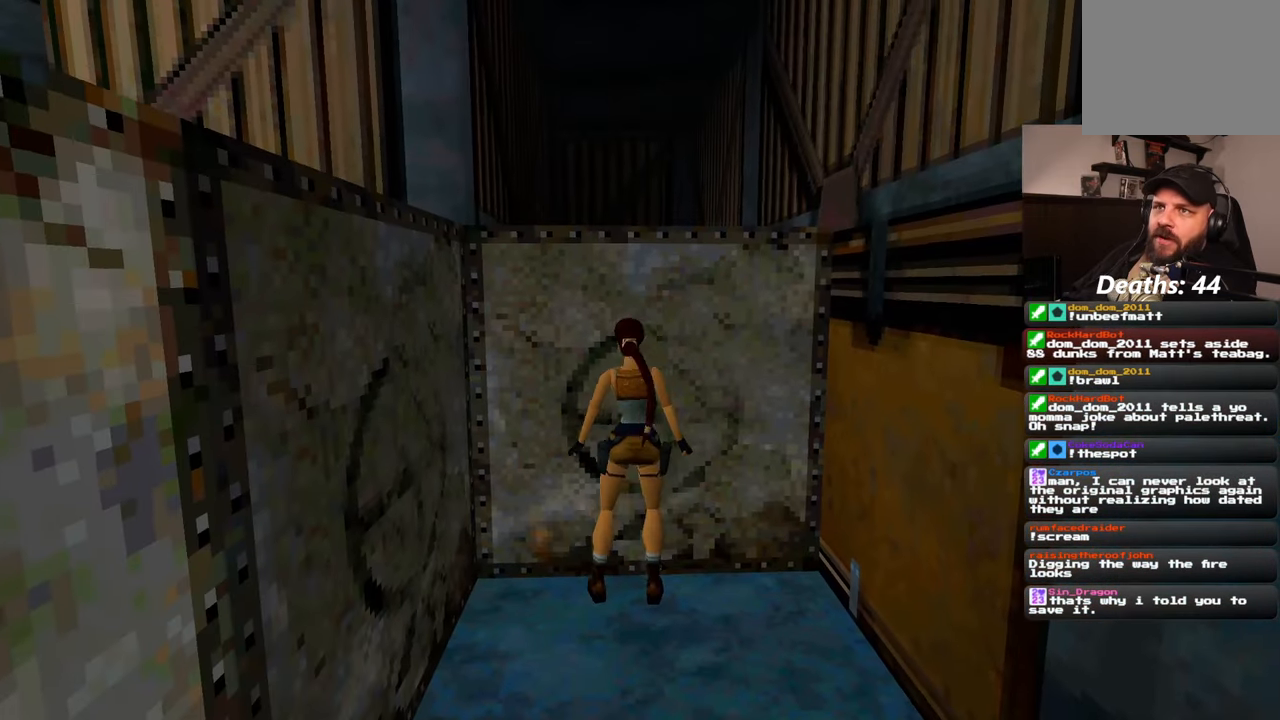
Gameplay with a controller (PlayStation layout); each line is a JSON object with the inputs held at the frame after it (dt_ms = milliseconds from this image to that frame). "events" lists button and stick changes between this image and that frame as [ms after this image, input, new state], when the widget could be followed in between. Not read: L2 L3 R2 R3.
{"dt_ms": 500, "buttons": [], "left_stick": "down", "right_stick": "center", "events": [[217, "left_stick", "down"]]}
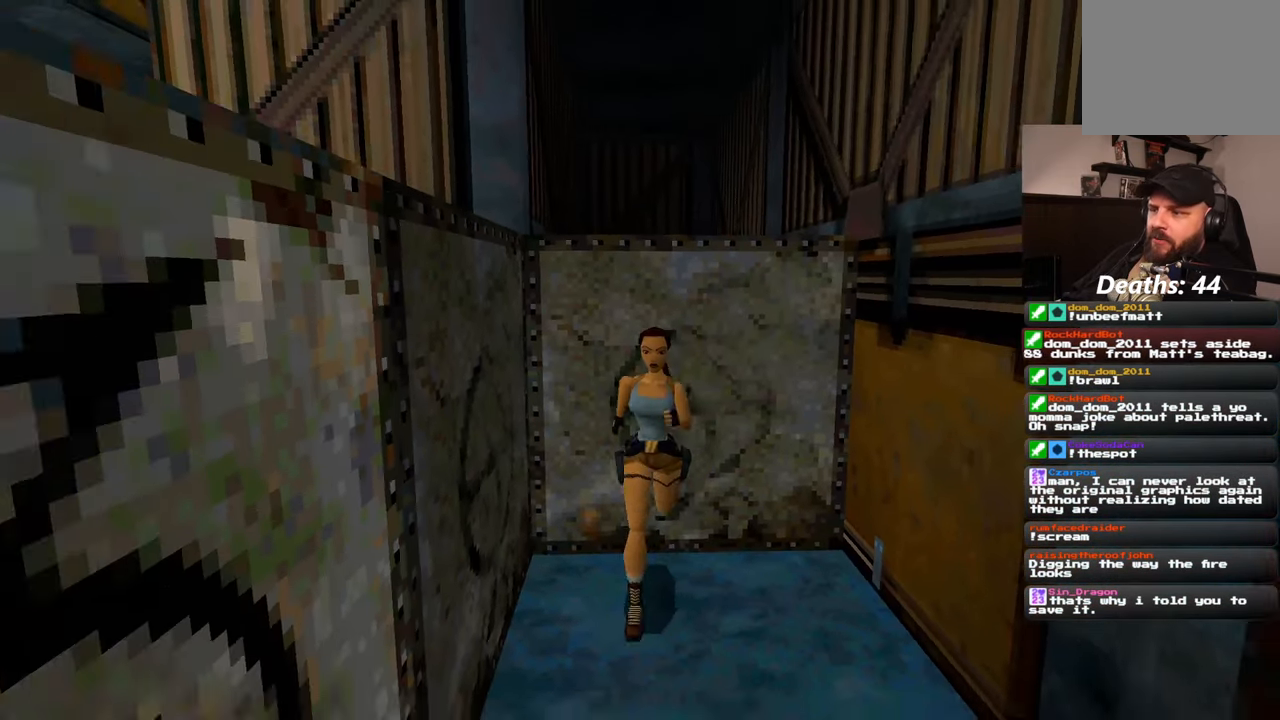
{"dt_ms": 500, "buttons": [], "left_stick": "down", "right_stick": "center", "events": []}
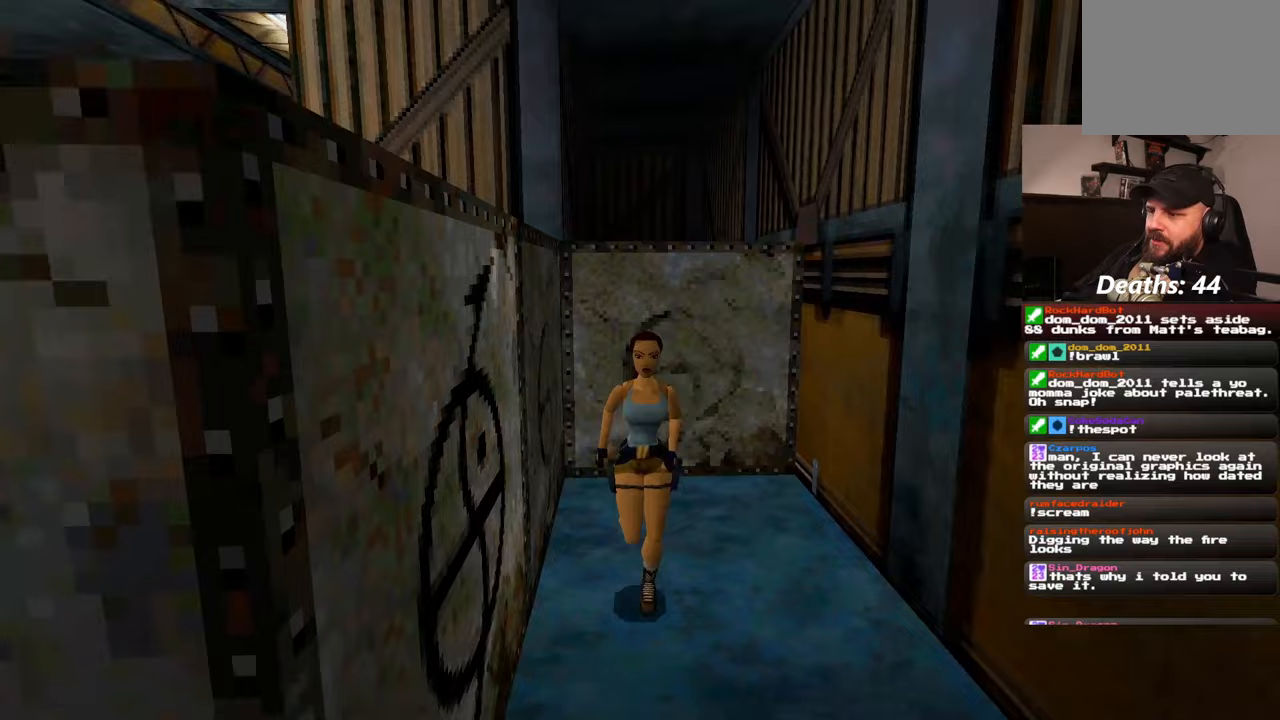
{"dt_ms": 500, "buttons": [], "left_stick": "up", "right_stick": "center", "events": [[383, "left_stick", "right"], [483, "left_stick", "up"]]}
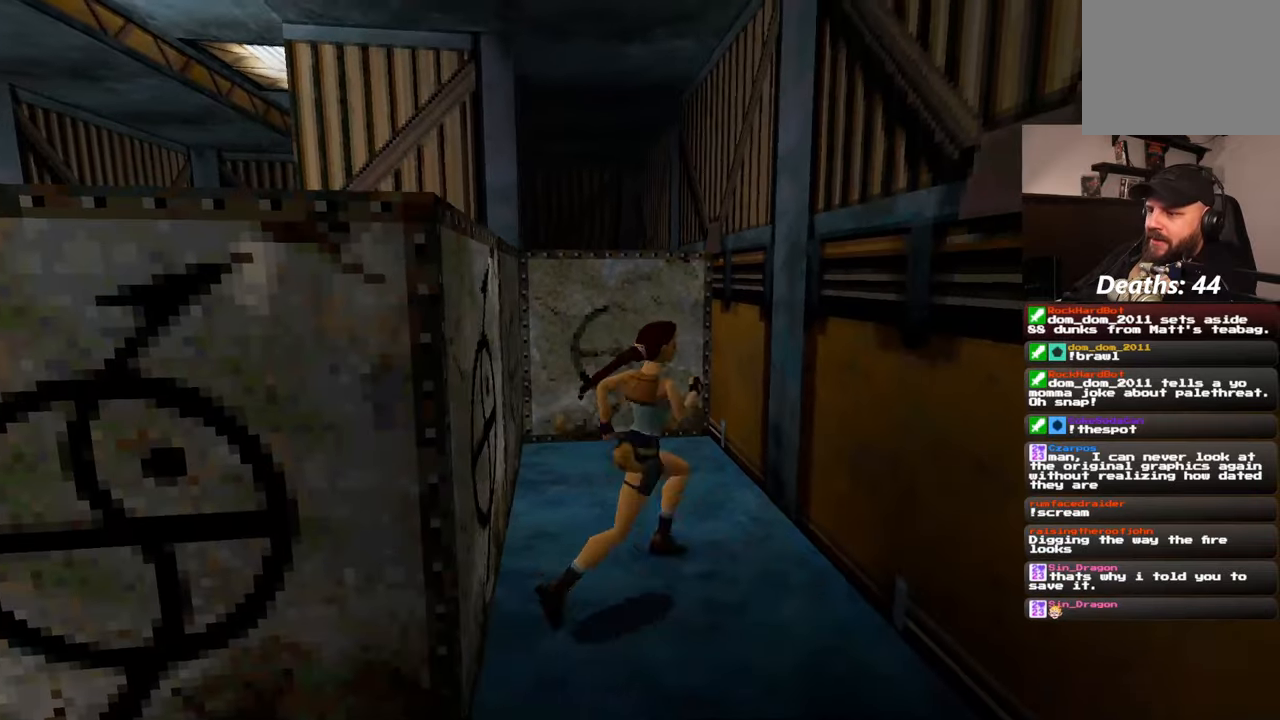
{"dt_ms": 500, "buttons": ["SQUARE"], "left_stick": "up", "right_stick": "center", "events": [[200, "SQUARE", "down"]]}
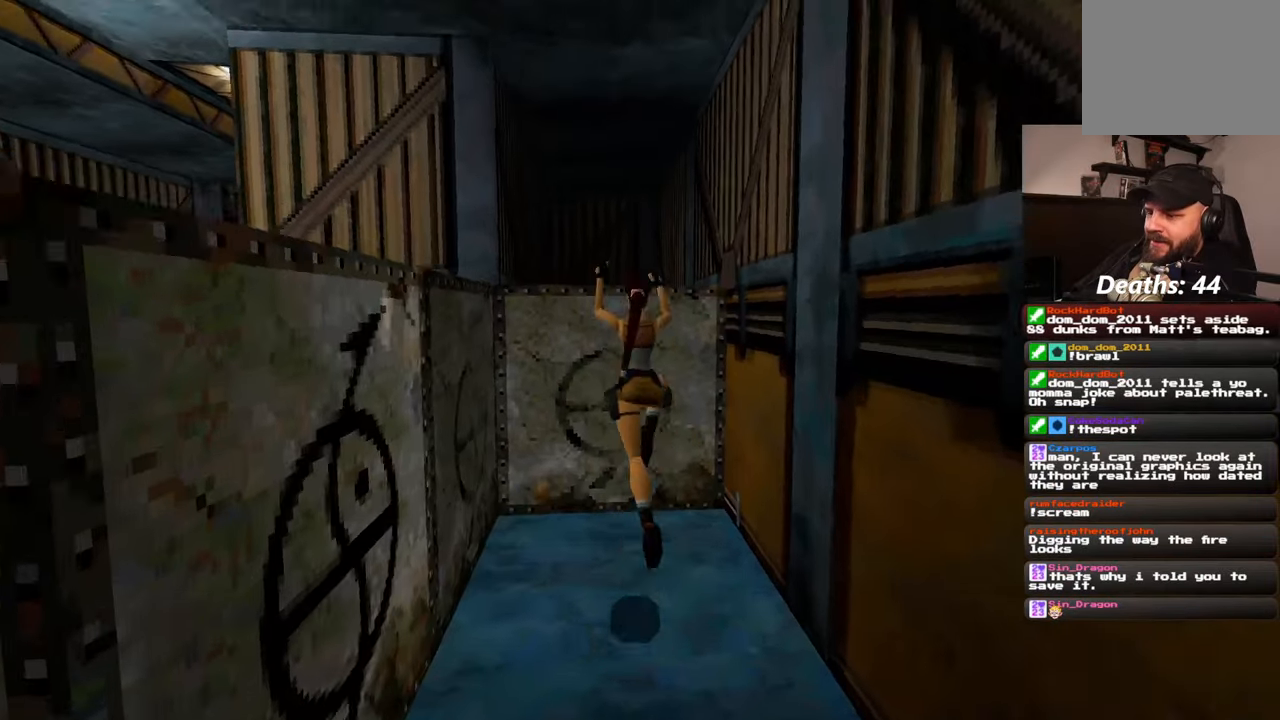
{"dt_ms": 500, "buttons": [], "left_stick": "up", "right_stick": "down-right", "events": [[217, "SQUARE", "up"], [383, "right_stick", "down-right"]]}
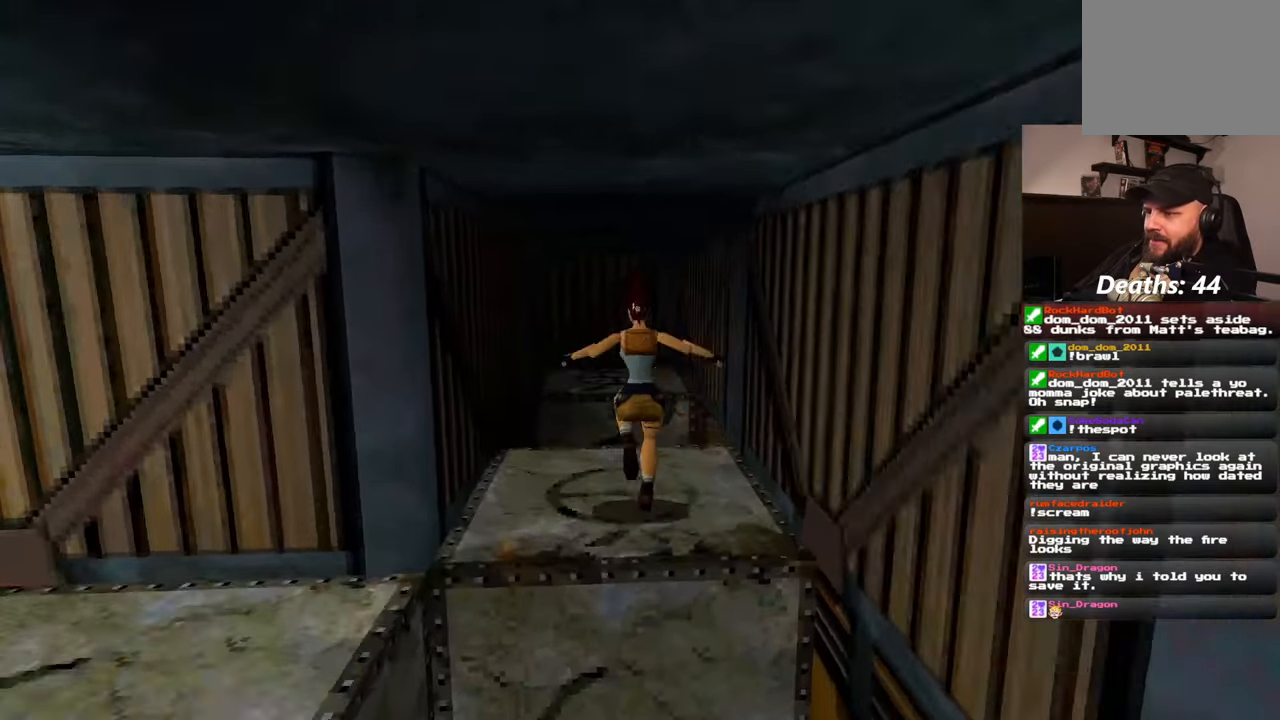
{"dt_ms": 500, "buttons": [], "left_stick": "up", "right_stick": "center", "events": [[83, "right_stick", "center"]]}
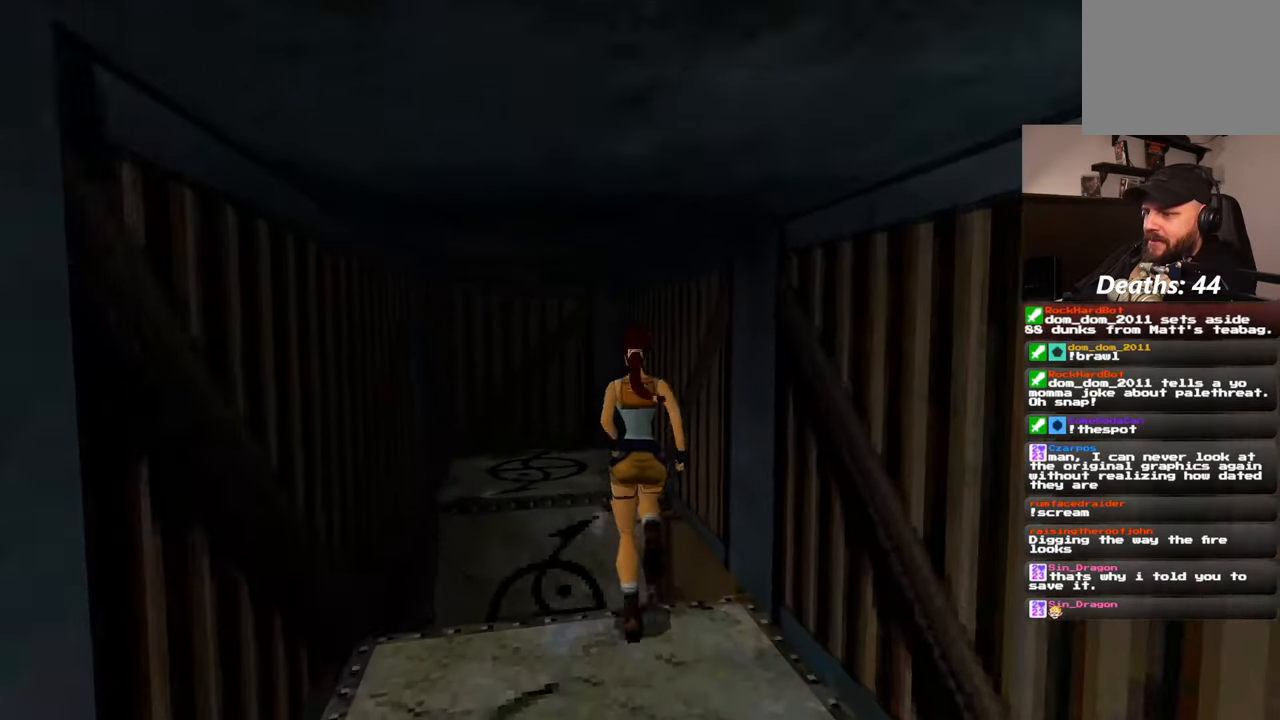
{"dt_ms": 500, "buttons": [], "left_stick": "right", "right_stick": "up-right", "events": [[283, "left_stick", "up-right"], [333, "right_stick", "right"], [400, "left_stick", "right"], [500, "right_stick", "up-right"]]}
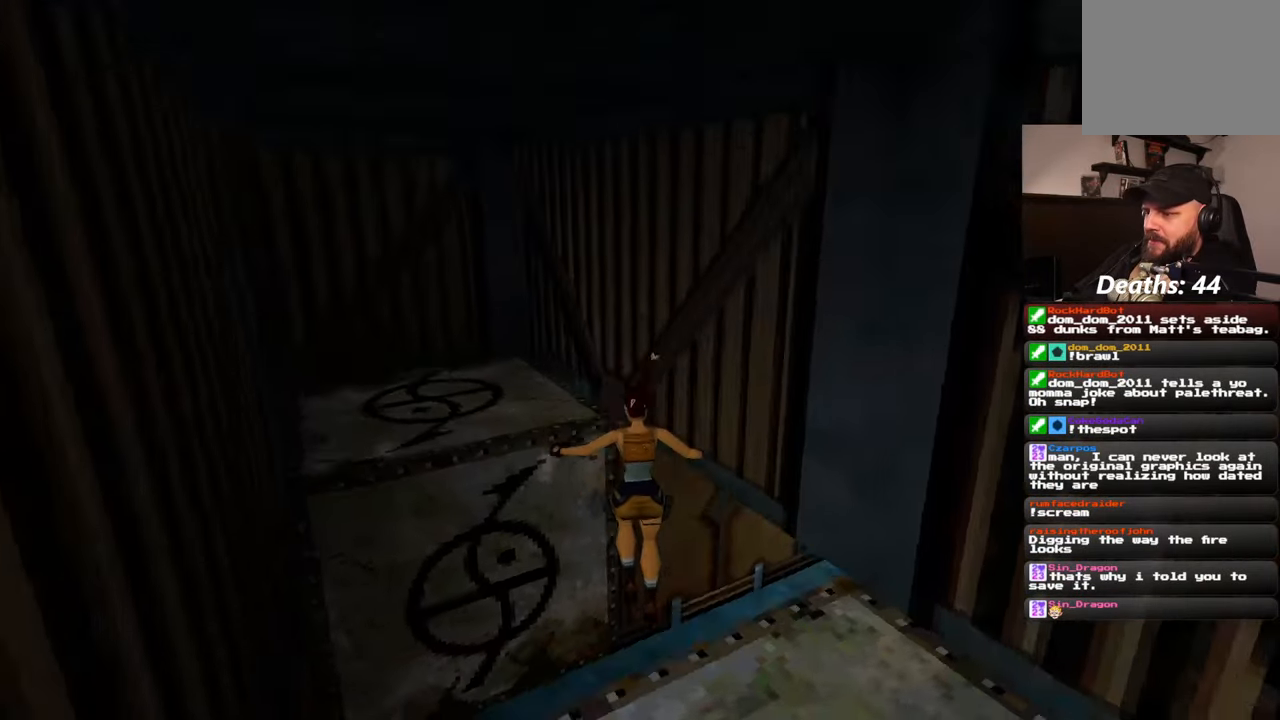
{"dt_ms": 500, "buttons": [], "left_stick": "up", "right_stick": "center", "events": [[283, "left_stick", "up-right"], [467, "left_stick", "up"], [467, "right_stick", "center"]]}
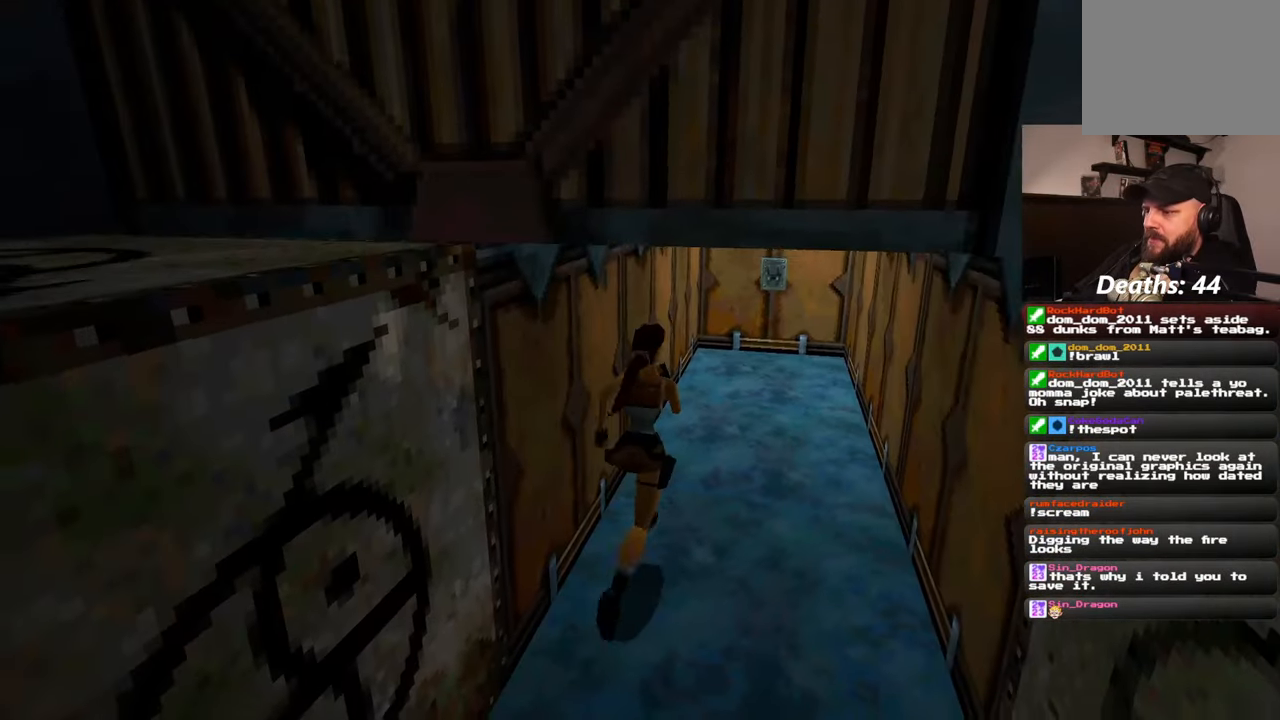
{"dt_ms": 500, "buttons": [], "left_stick": "up-right", "right_stick": "center", "events": [[300, "left_stick", "up-right"]]}
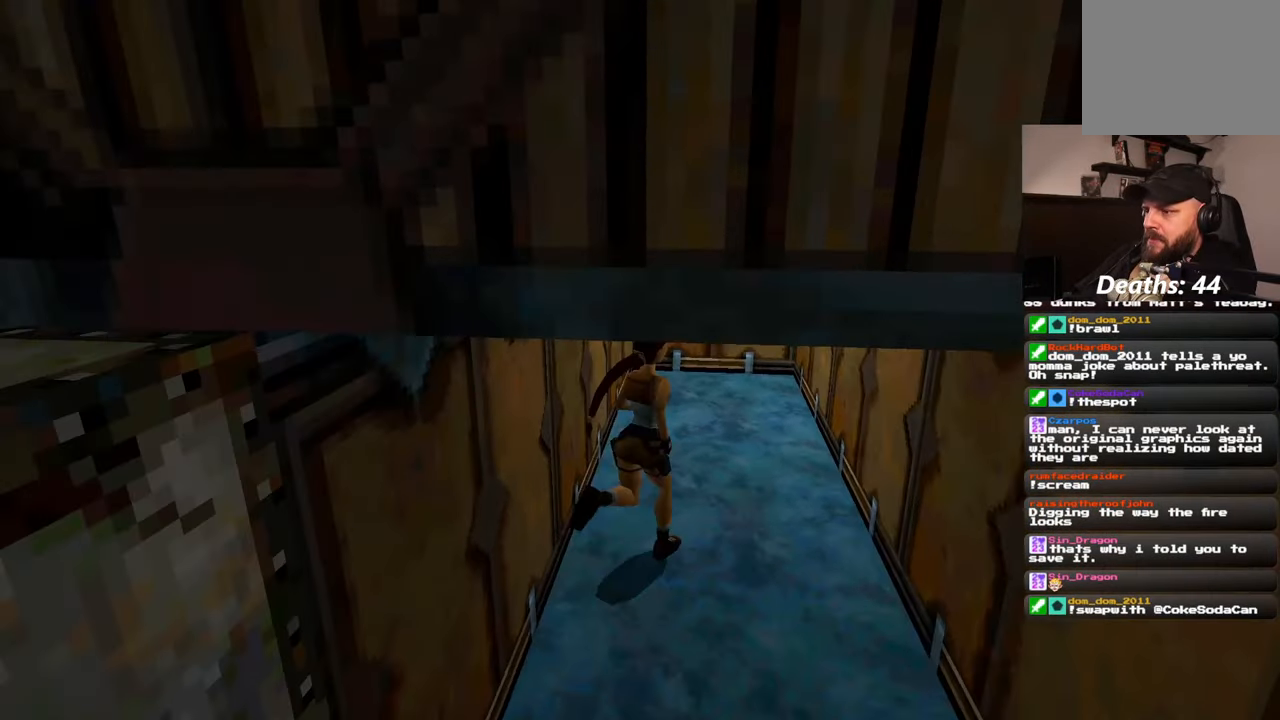
{"dt_ms": 500, "buttons": [], "left_stick": "up", "right_stick": "center", "events": [[117, "right_stick", "up"], [167, "left_stick", "up"], [267, "right_stick", "center"]]}
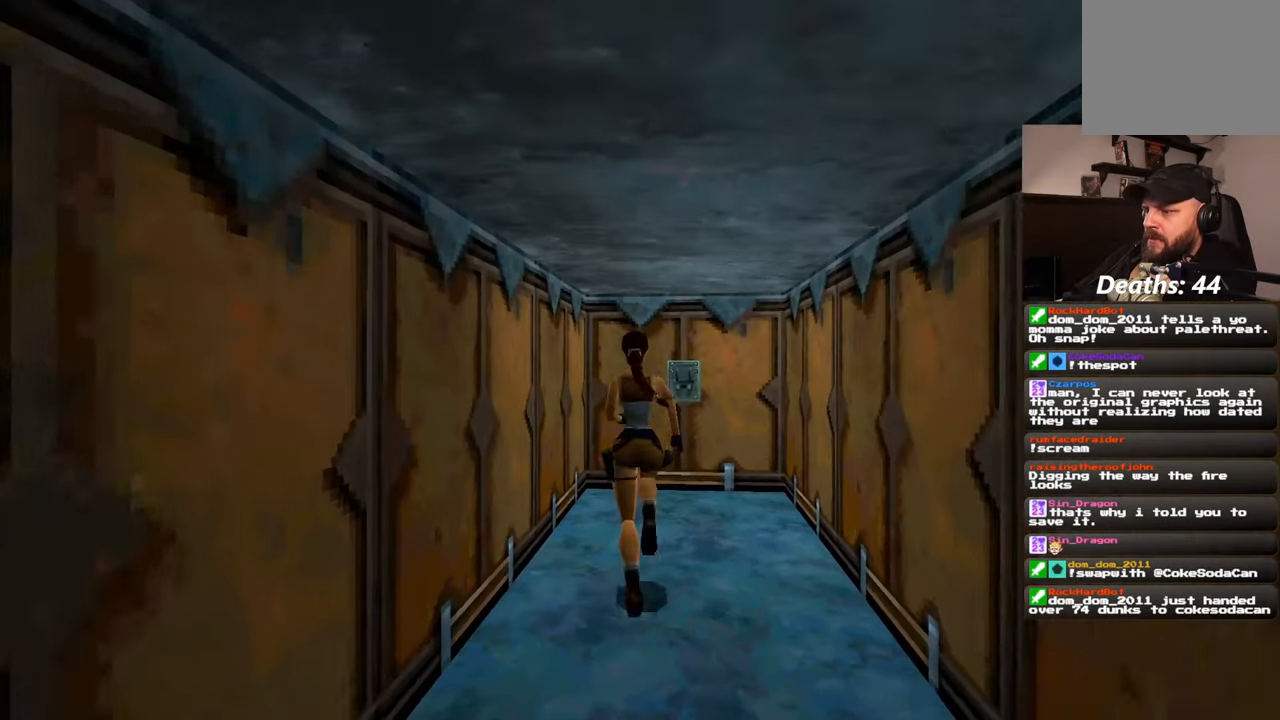
{"dt_ms": 500, "buttons": [], "left_stick": "up", "right_stick": "center", "events": []}
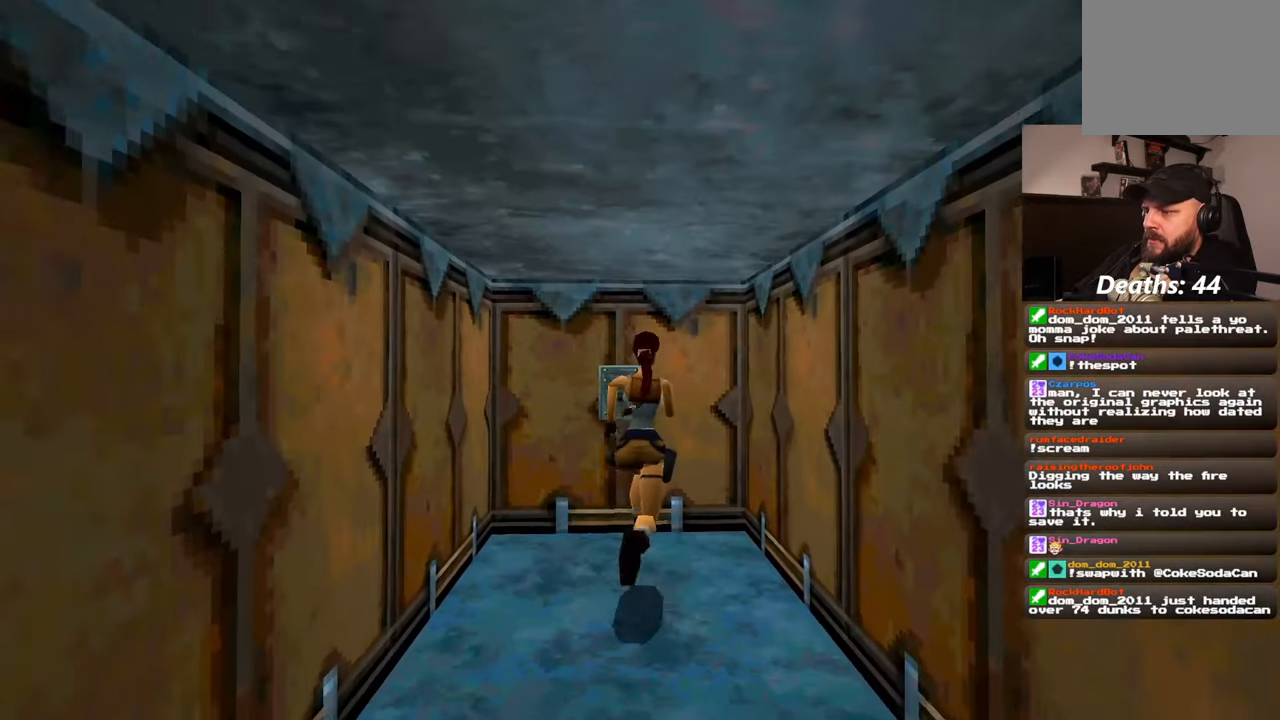
{"dt_ms": 500, "buttons": [], "left_stick": "center", "right_stick": "center"}
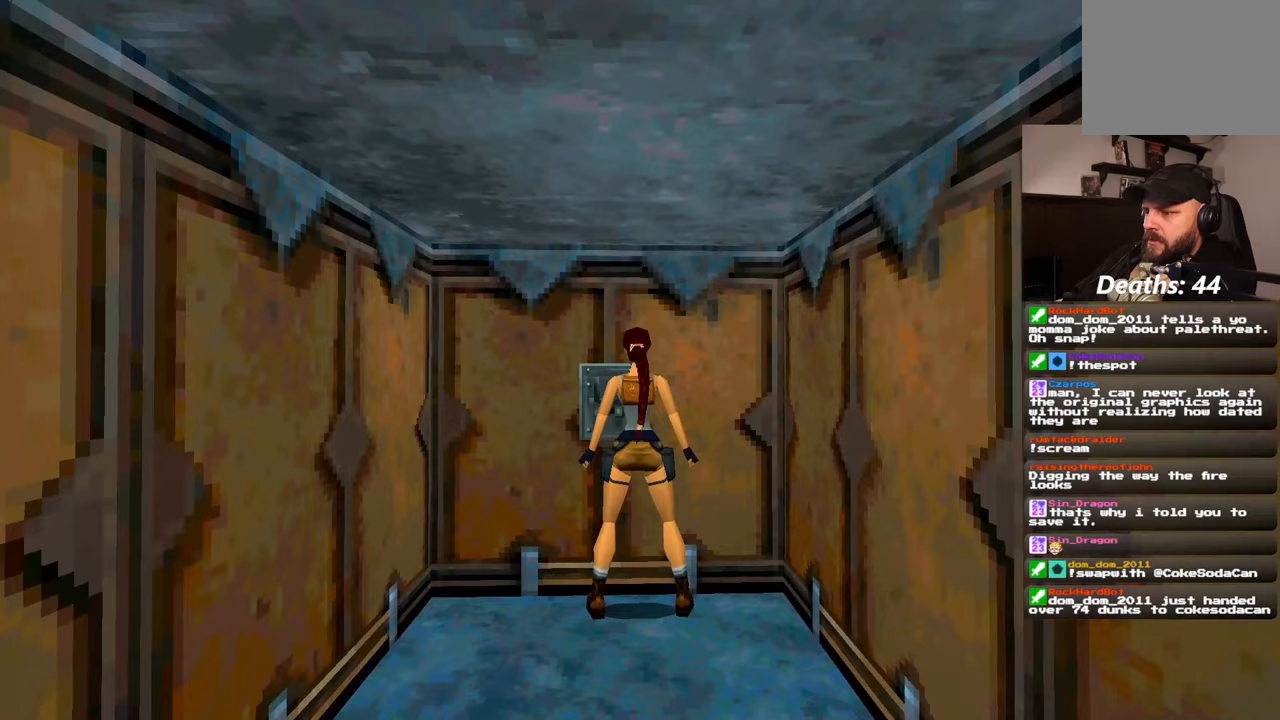
{"dt_ms": 1000, "buttons": [], "left_stick": "center", "right_stick": "left"}
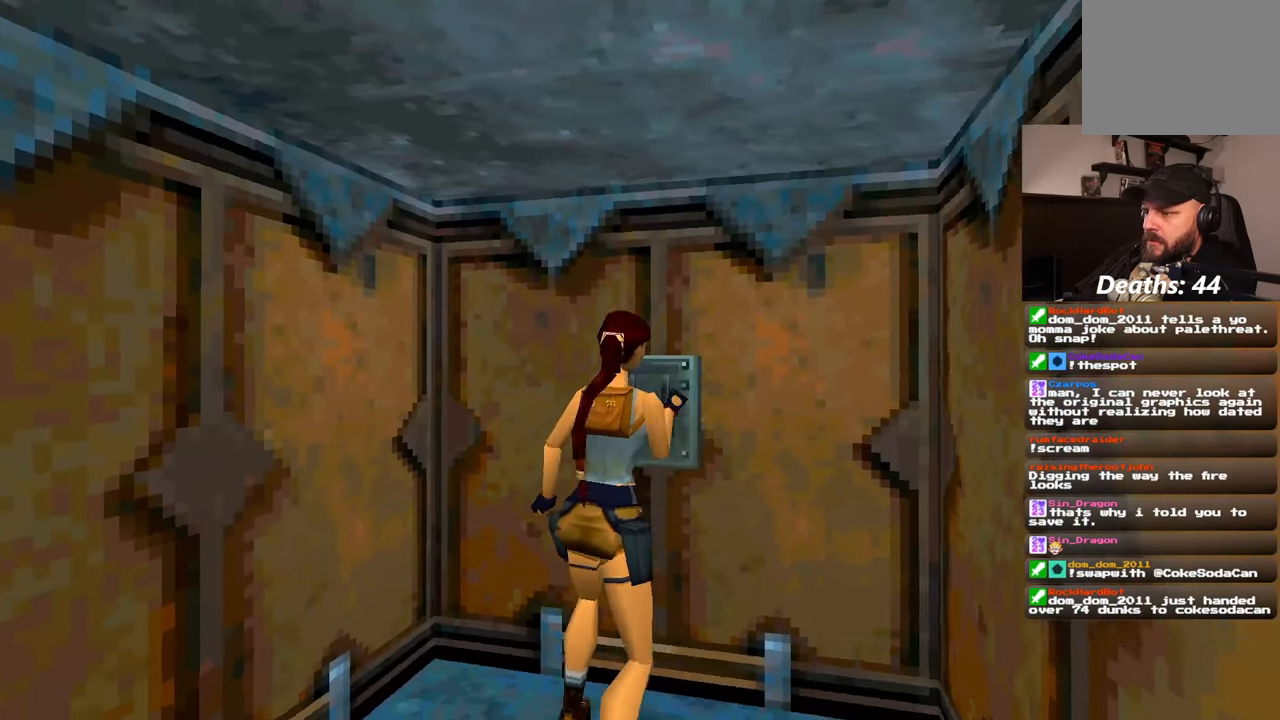
{"dt_ms": 500, "buttons": [], "left_stick": "center", "right_stick": "left", "events": []}
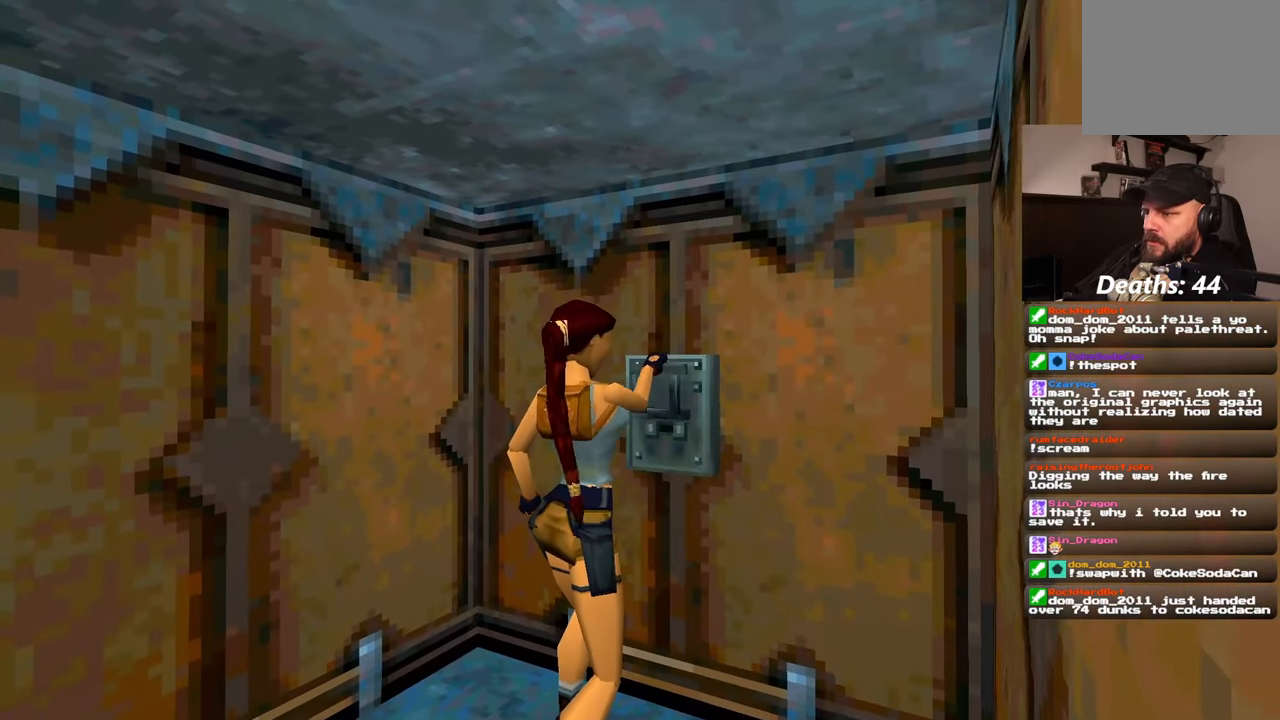
{"dt_ms": 500, "buttons": [], "left_stick": "center", "right_stick": "right", "events": [[133, "right_stick", "center"], [333, "right_stick", "right"]]}
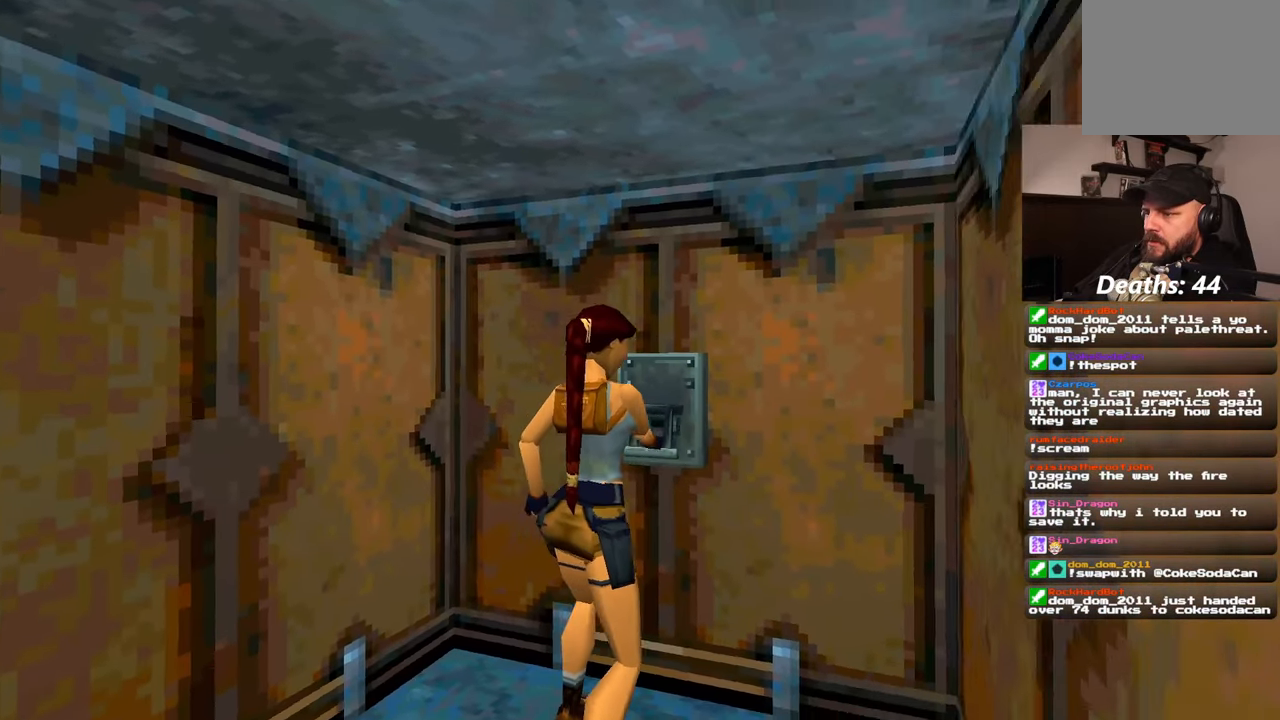
{"dt_ms": 500, "buttons": [], "left_stick": "center", "right_stick": "center", "events": [[250, "right_stick", "center"]]}
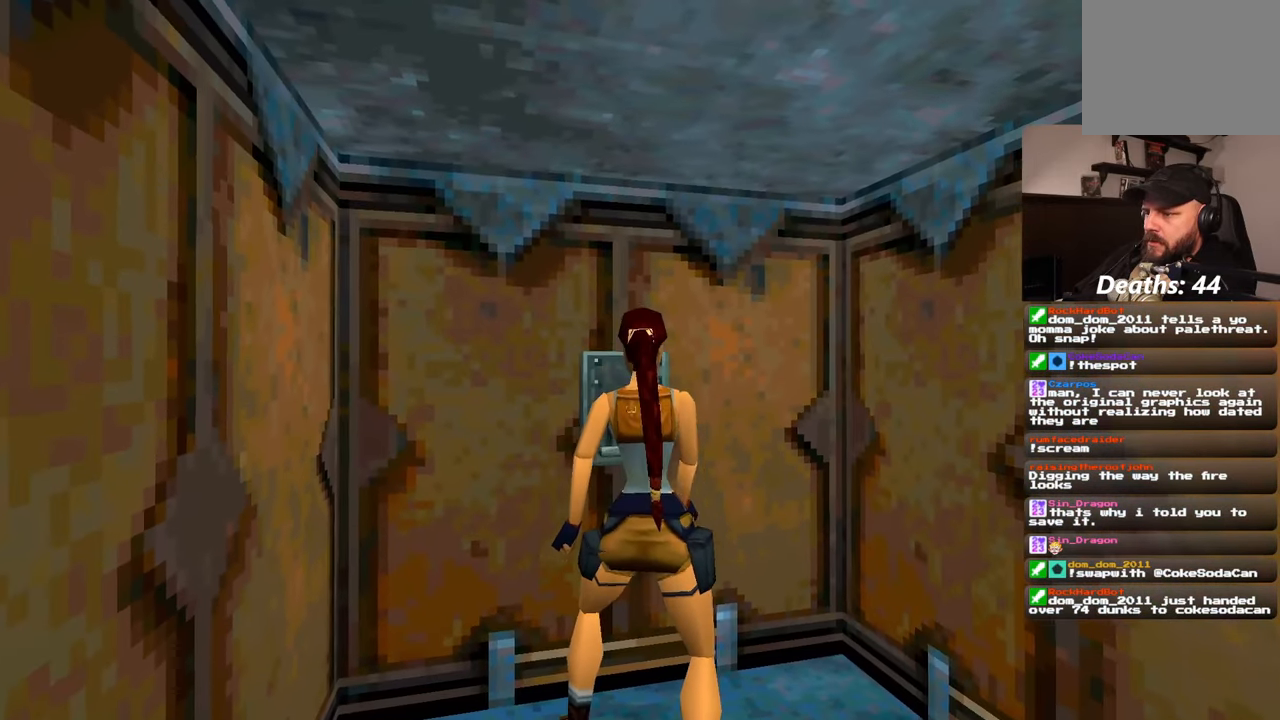
{"dt_ms": 500, "buttons": [], "left_stick": "center", "right_stick": "center", "events": [[67, "right_stick", "left"], [200, "right_stick", "center"], [283, "right_stick", "up"], [417, "right_stick", "center"]]}
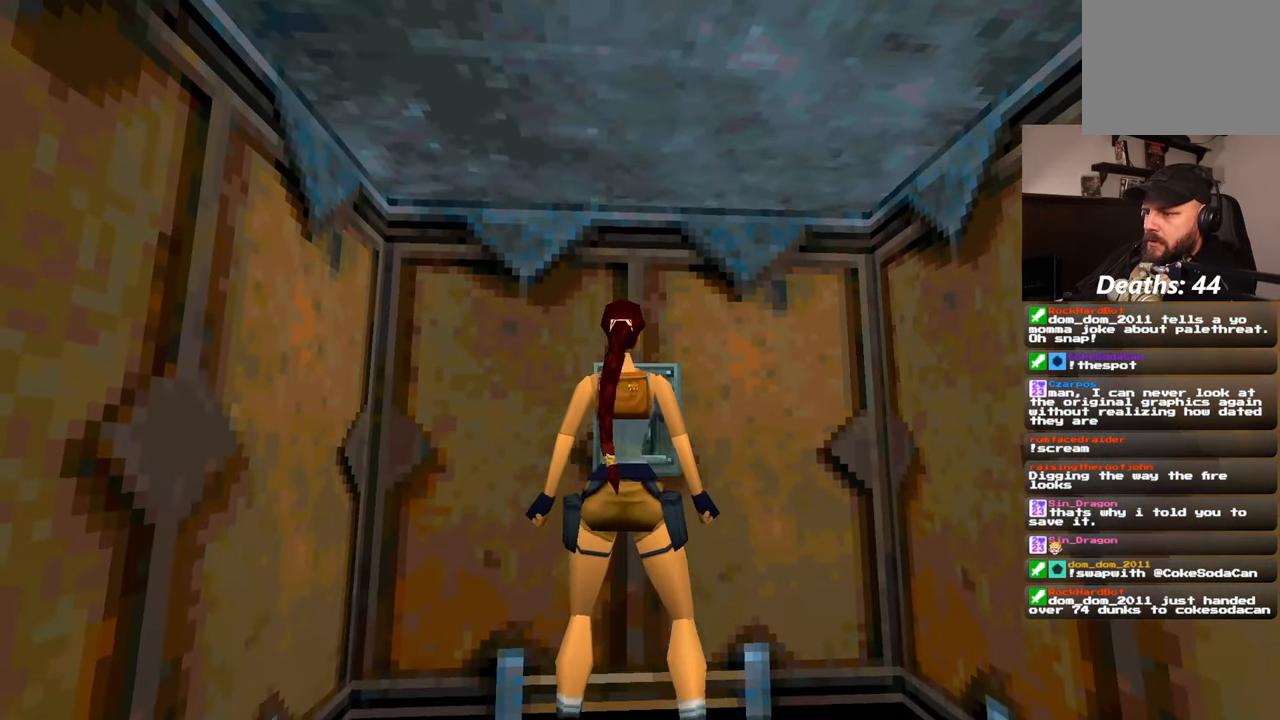
{"dt_ms": 500, "buttons": [], "left_stick": "down", "right_stick": "center", "events": [[133, "left_stick", "down"]]}
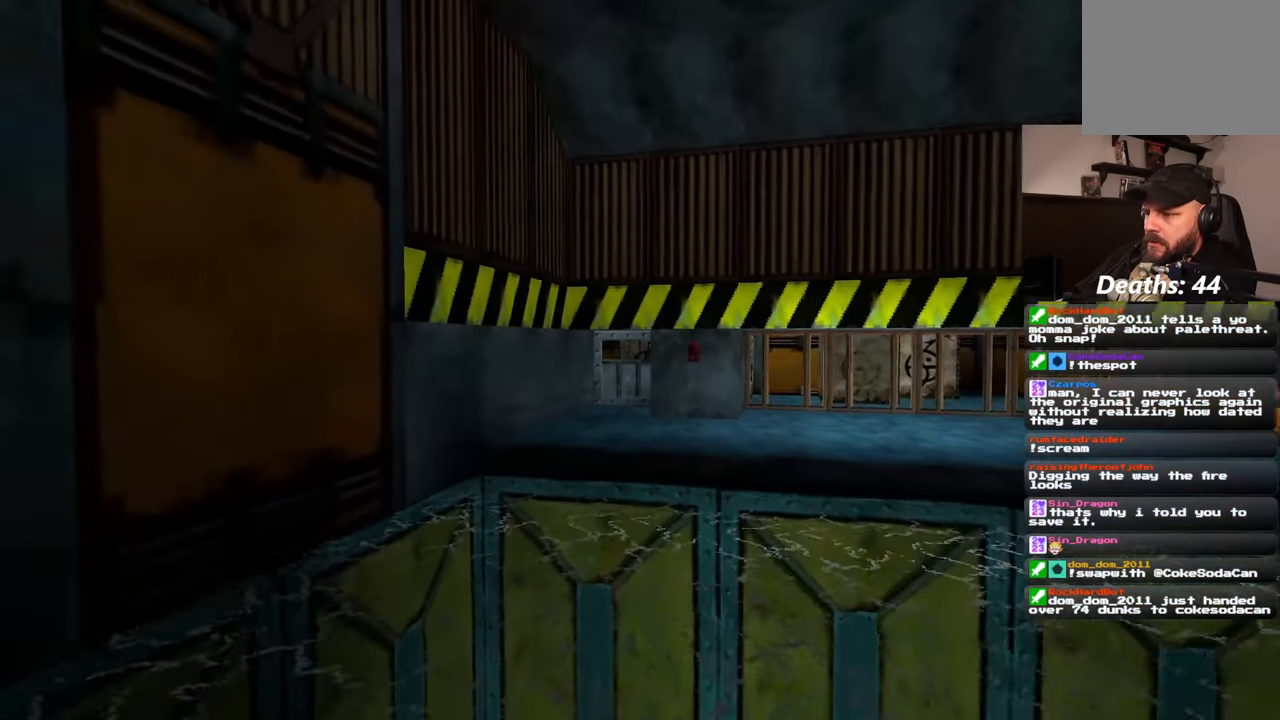
{"dt_ms": 500, "buttons": [], "left_stick": "down", "right_stick": "center", "events": []}
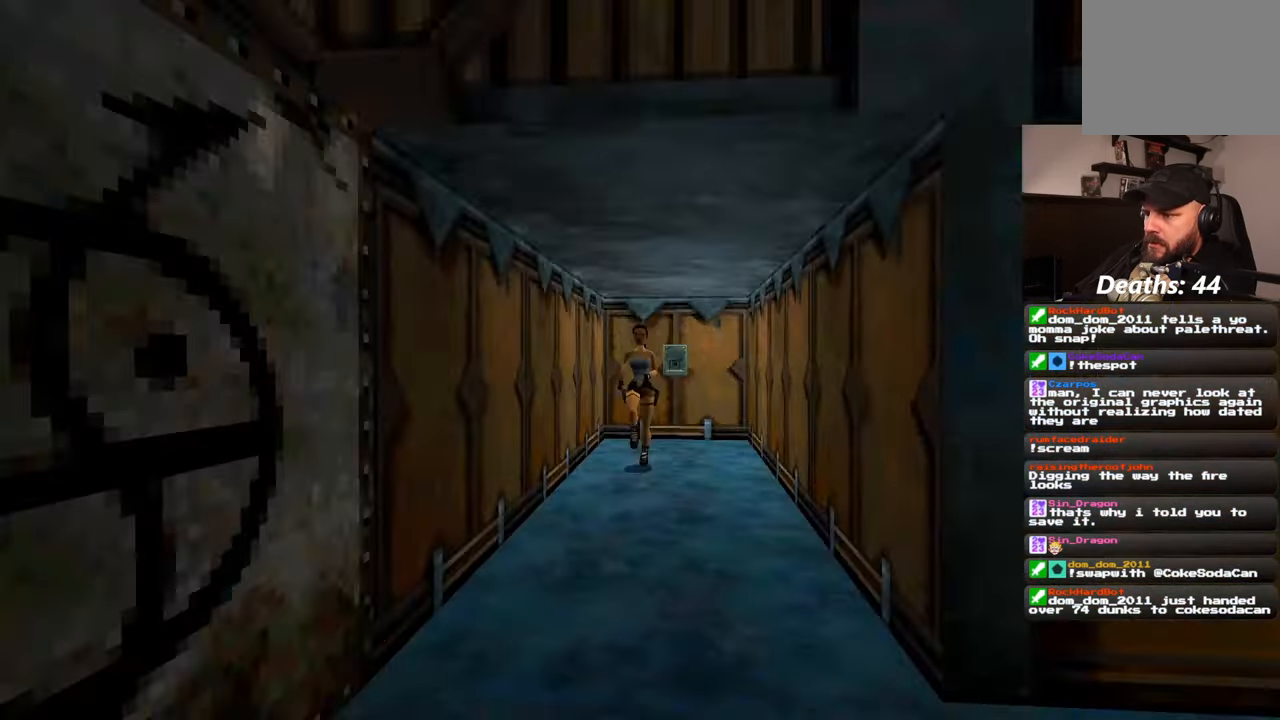
{"dt_ms": 500, "buttons": [], "left_stick": "down", "right_stick": "center", "events": []}
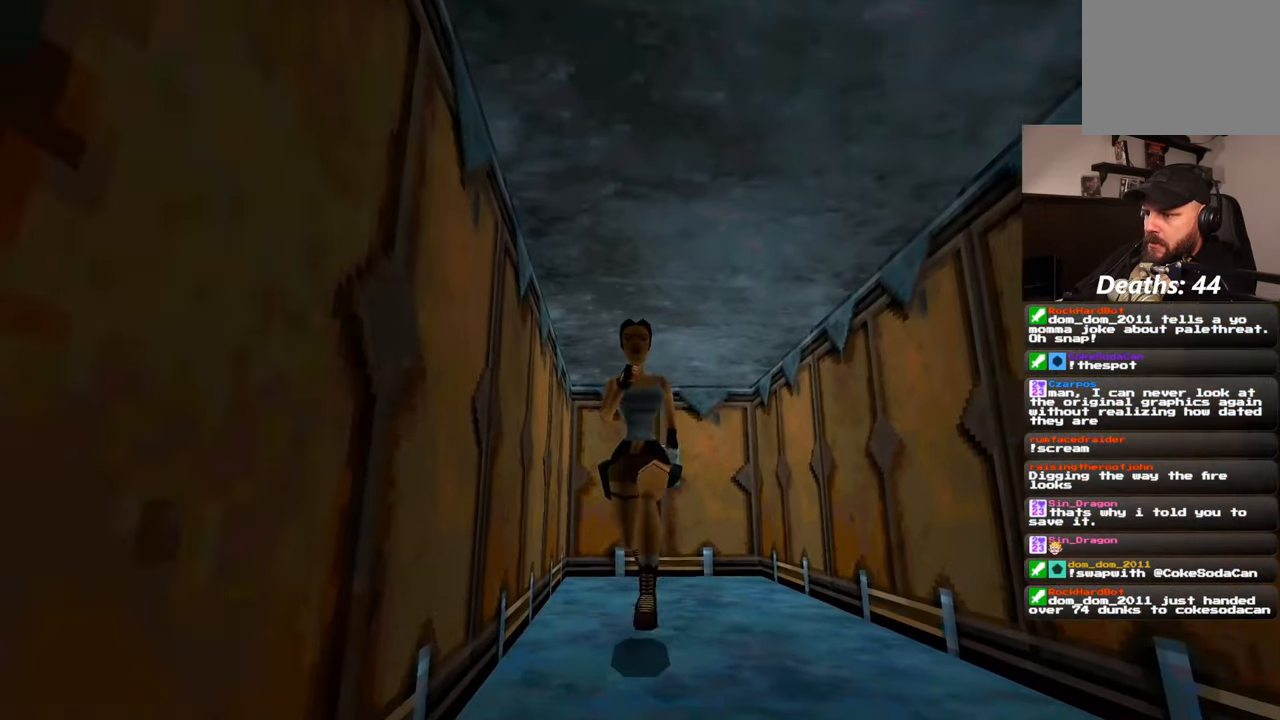
{"dt_ms": 500, "buttons": [], "left_stick": "down", "right_stick": "center", "events": []}
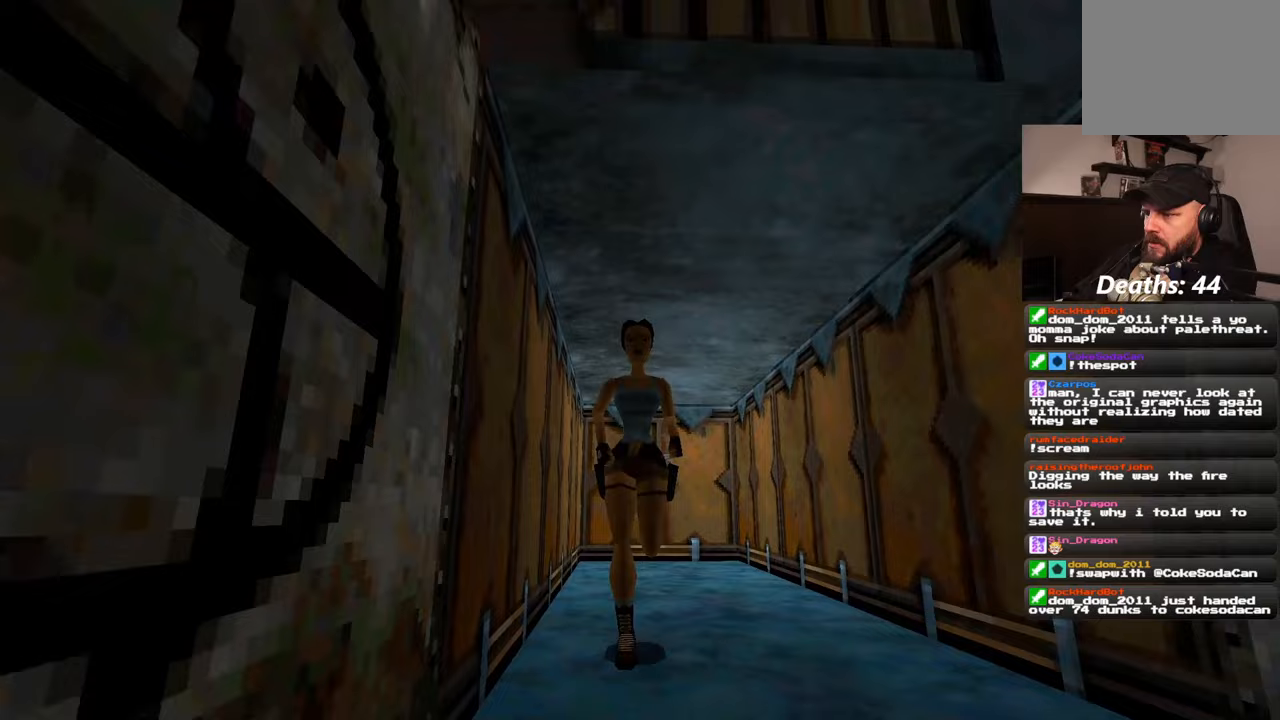
{"dt_ms": 500, "buttons": [], "left_stick": "down-right", "right_stick": "center", "events": [[450, "left_stick", "down-right"]]}
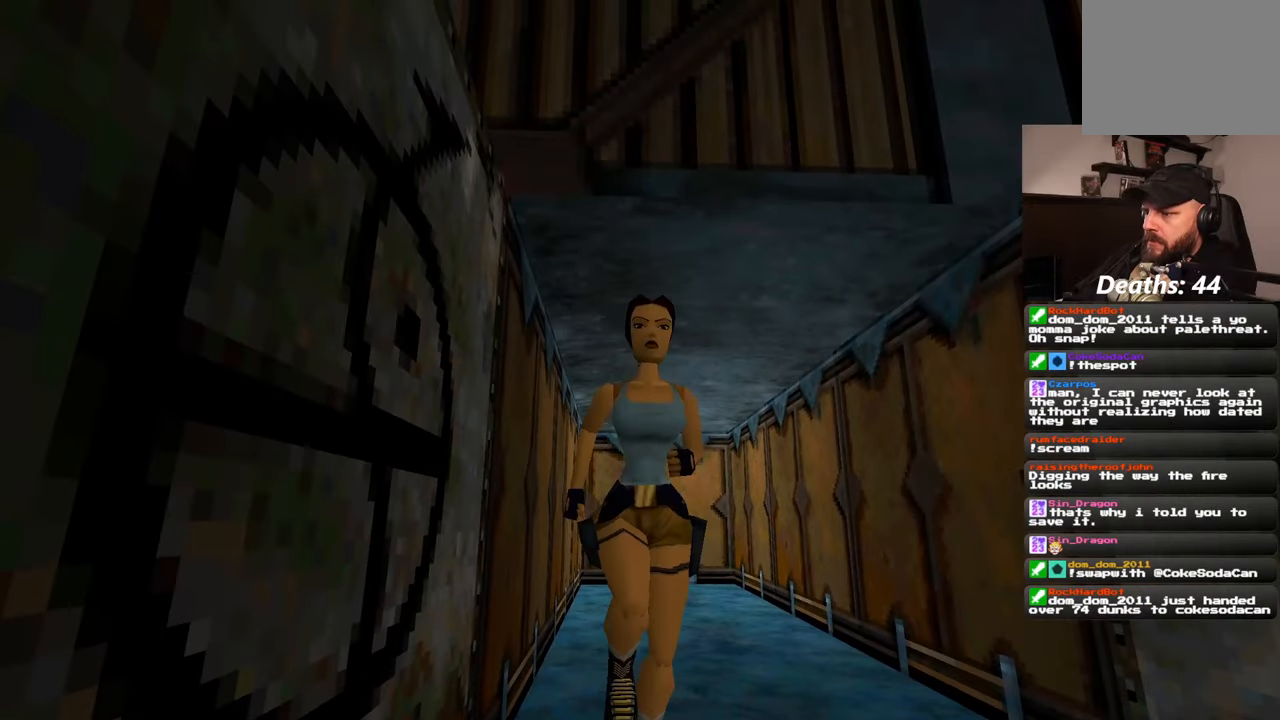
{"dt_ms": 500, "buttons": [], "left_stick": "up-right", "right_stick": "center", "events": [[17, "left_stick", "right"], [83, "SQUARE", "down"], [100, "left_stick", "up-right"], [317, "SQUARE", "up"]]}
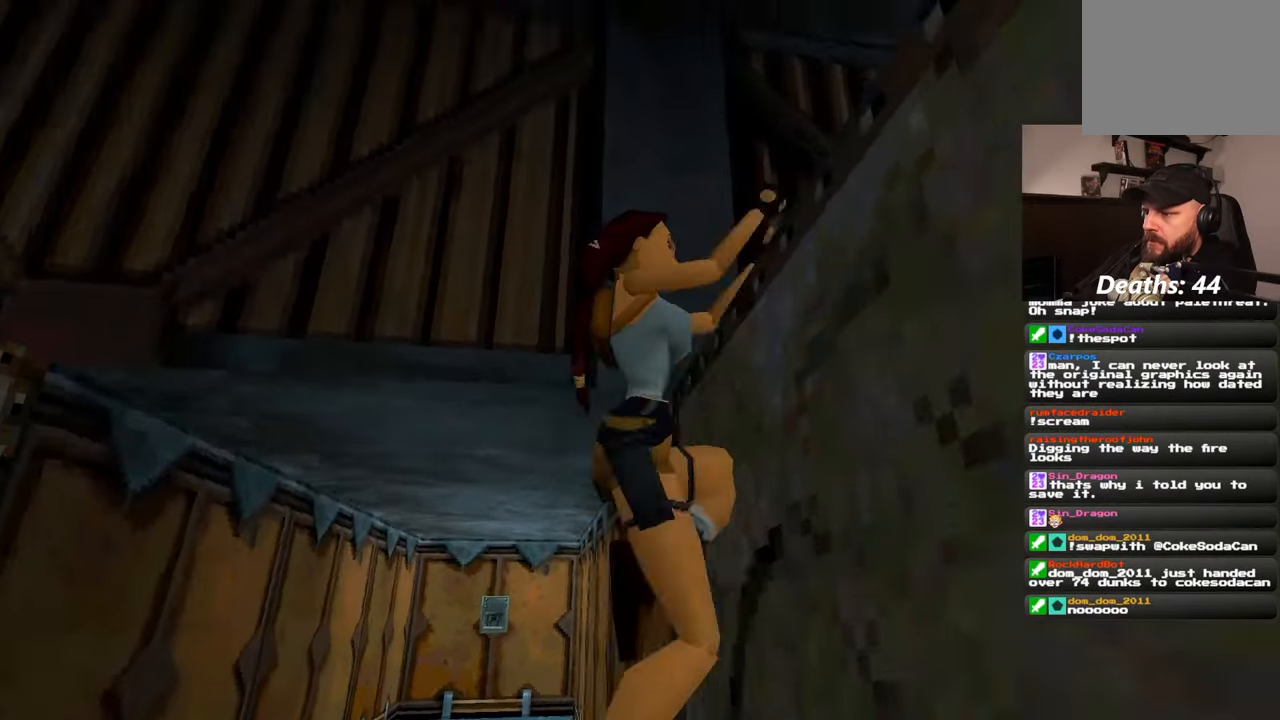
{"dt_ms": 500, "buttons": [], "left_stick": "left", "right_stick": "center", "events": [[200, "left_stick", "center"], [500, "left_stick", "left"]]}
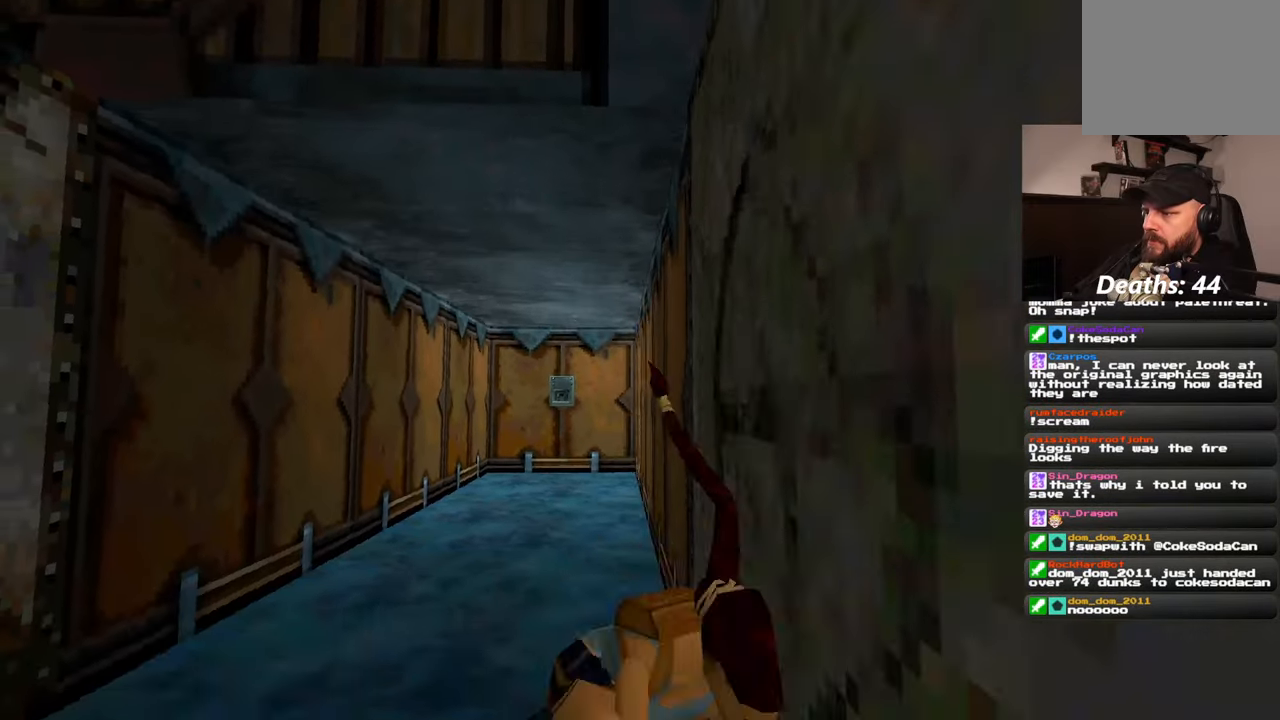
{"dt_ms": 500, "buttons": [], "left_stick": "up-left", "right_stick": "left", "events": [[283, "right_stick", "left"], [367, "left_stick", "up-left"]]}
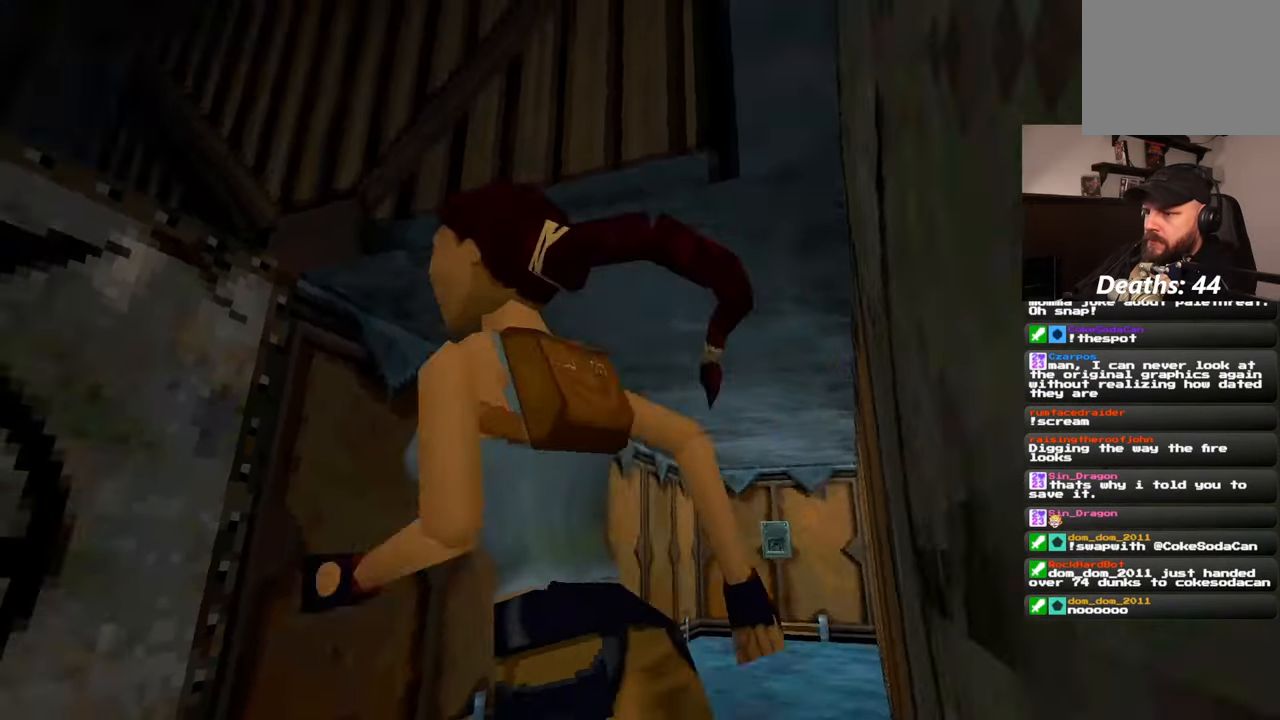
{"dt_ms": 500, "buttons": [], "left_stick": "up-left", "right_stick": "left", "events": [[150, "right_stick", "center"], [417, "right_stick", "left"]]}
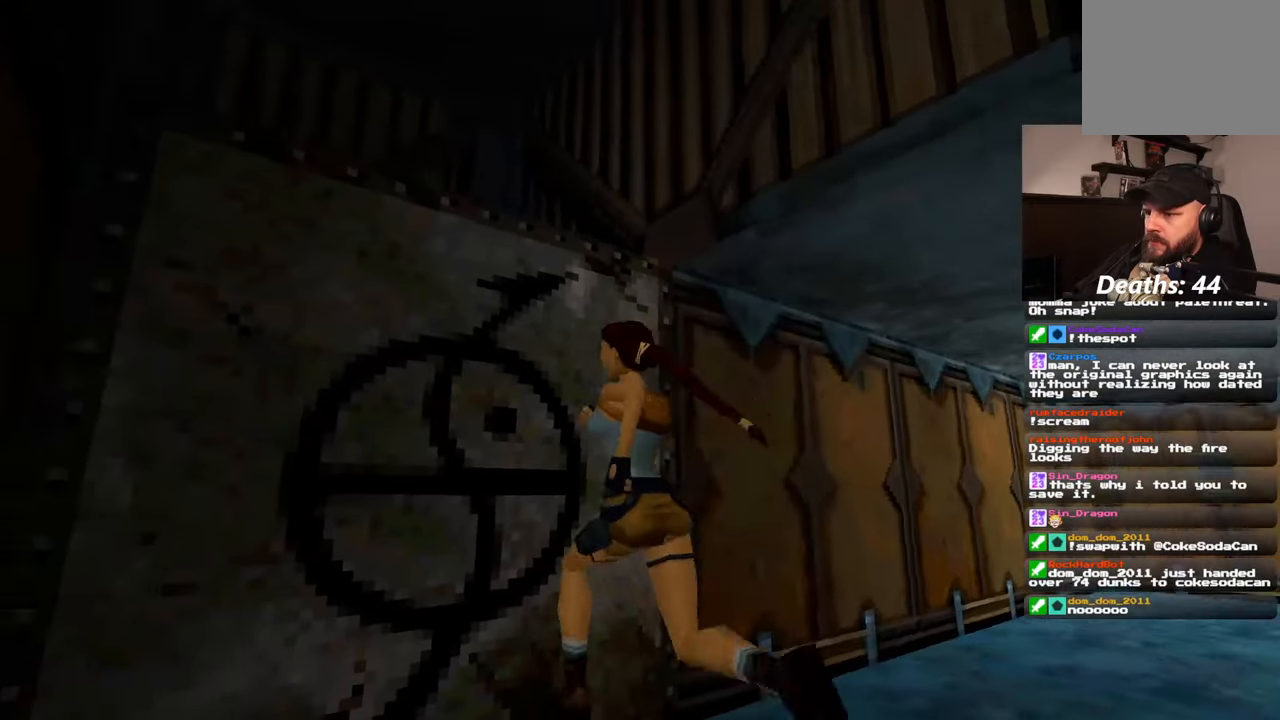
{"dt_ms": 500, "buttons": [], "left_stick": "center", "right_stick": "center", "events": [[167, "right_stick", "center"], [250, "left_stick", "center"]]}
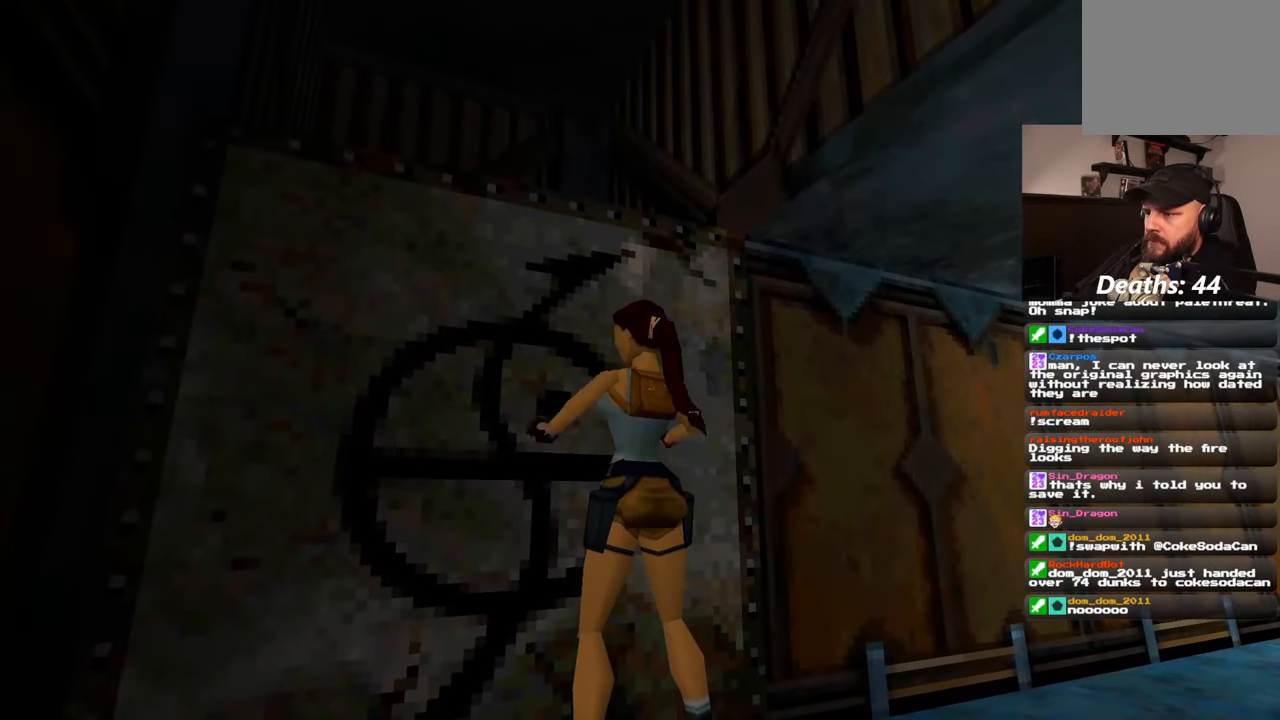
{"dt_ms": 500, "buttons": ["SQUARE"], "left_stick": "down-right", "right_stick": "center", "events": [[133, "SQUARE", "down"], [200, "left_stick", "down"], [500, "left_stick", "down-right"]]}
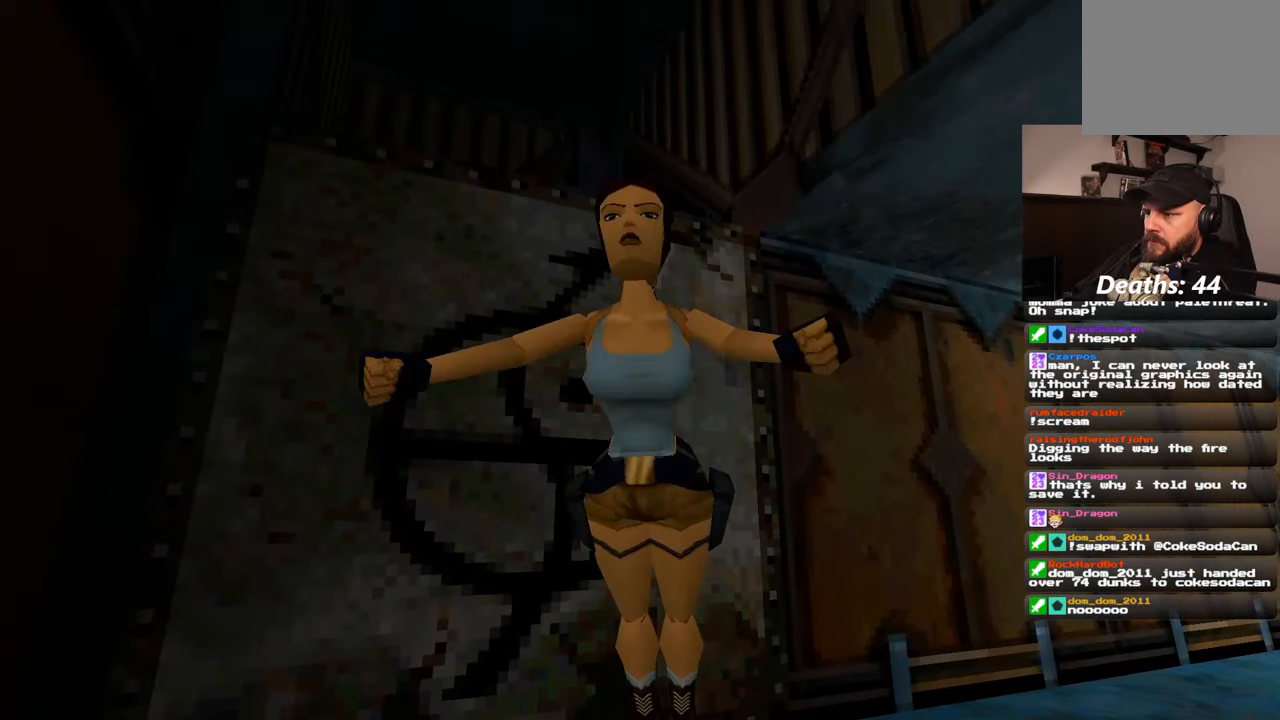
{"dt_ms": 500, "buttons": [], "left_stick": "up-right", "right_stick": "down-right", "events": [[217, "SQUARE", "up"], [250, "left_stick", "right"], [383, "left_stick", "up-right"], [383, "right_stick", "down-right"]]}
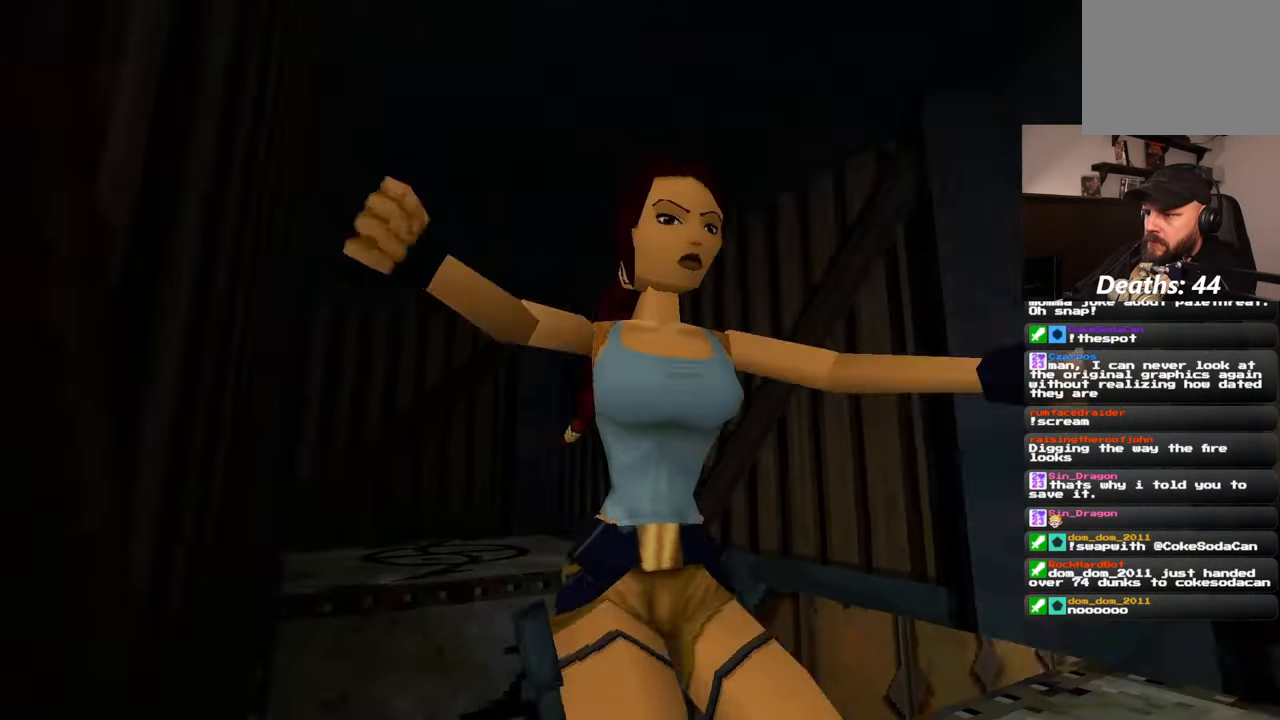
{"dt_ms": 500, "buttons": [], "left_stick": "down-right", "right_stick": "down-right", "events": [[67, "left_stick", "up"], [283, "left_stick", "up-right"], [283, "right_stick", "center"], [350, "right_stick", "down-right"], [450, "left_stick", "down-right"]]}
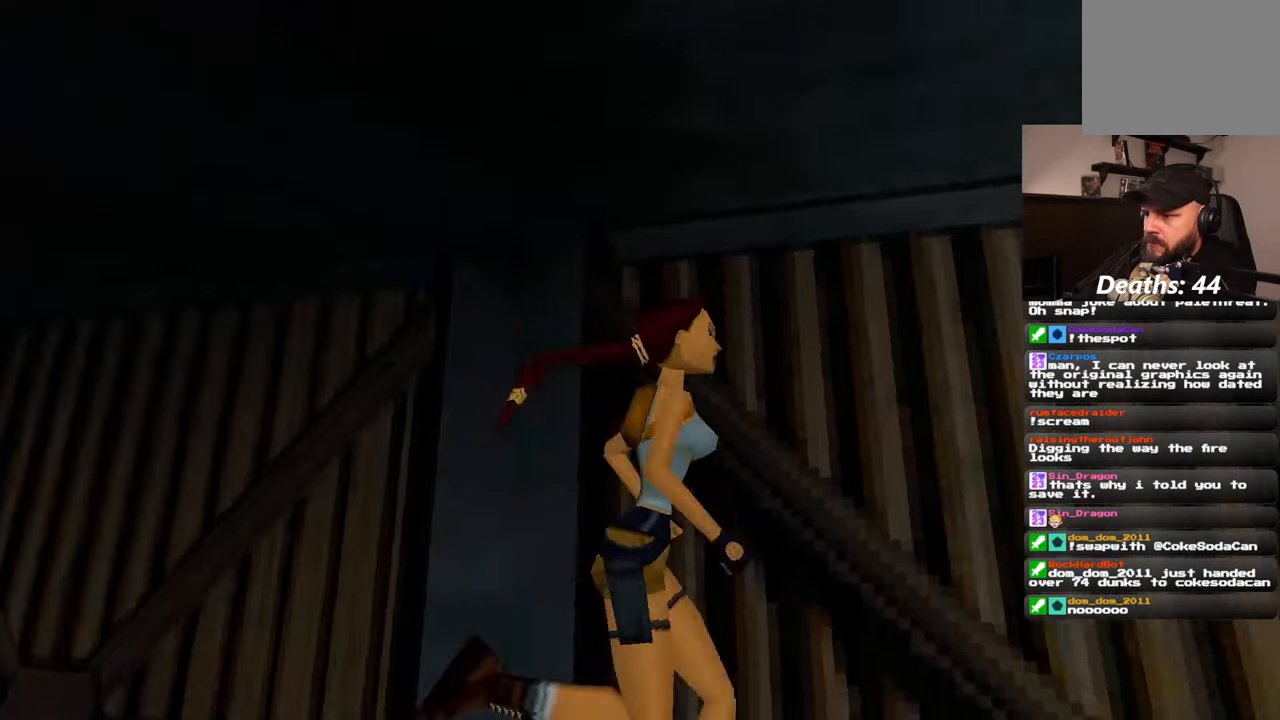
{"dt_ms": 500, "buttons": [], "left_stick": "up-right", "right_stick": "down-right", "events": [[200, "left_stick", "up-right"]]}